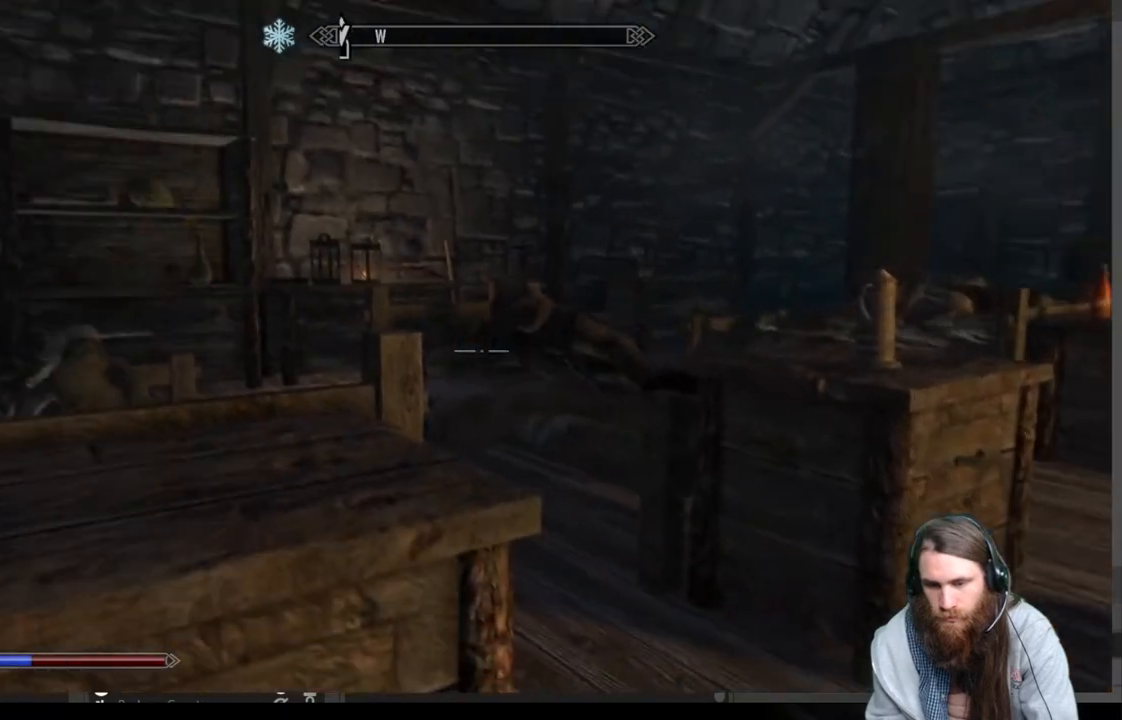
Gameplay with a controller (Xbox layout); each line is a JSON object with the inputs held at the frame after it. "events" lists button and stick changes between this image and that frame as [ms after this image, input, new state], when the widget could be followed in between.
{"buttons": [], "left_stick": "up-right", "right_stick": "center", "events": [[150, "right_stick", "down-left"], [333, "right_stick", "center"], [400, "left_stick", "up-right"]]}
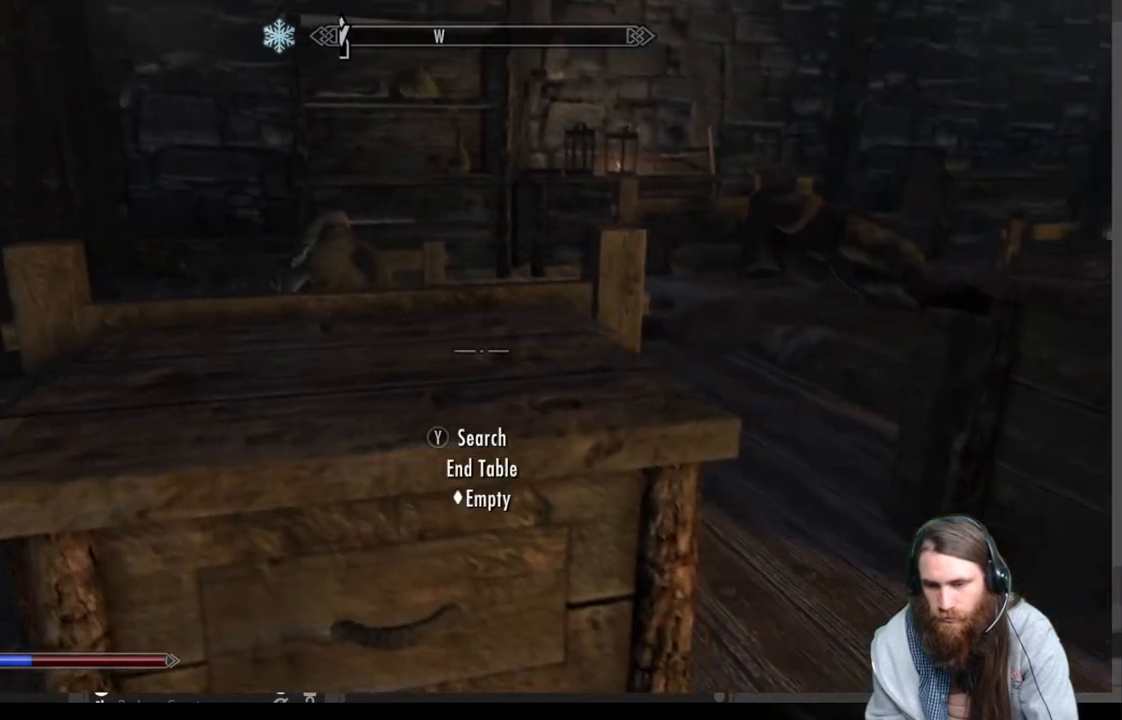
{"buttons": [], "left_stick": "center", "right_stick": "center", "events": [[333, "left_stick", "center"]]}
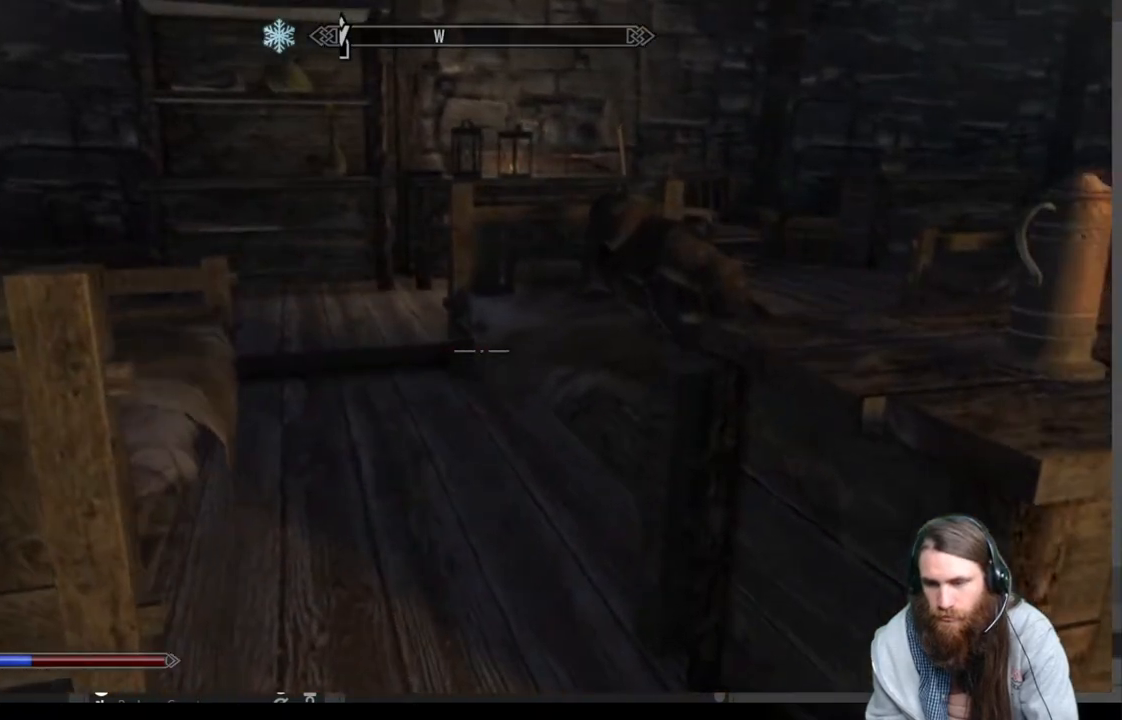
{"buttons": [], "left_stick": "right", "right_stick": "center", "events": [[17, "left_stick", "down-right"], [283, "left_stick", "right"]]}
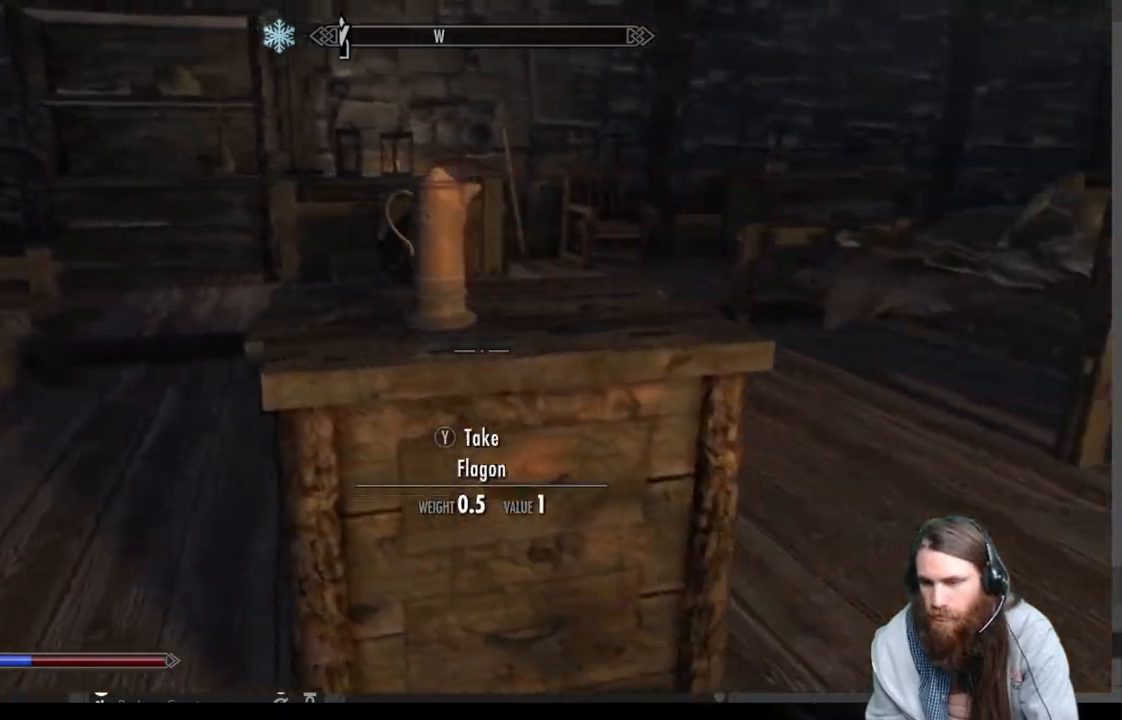
{"buttons": [], "left_stick": "up-right", "right_stick": "center", "events": [[233, "right_stick", "right"], [400, "left_stick", "up-right"], [400, "right_stick", "center"]]}
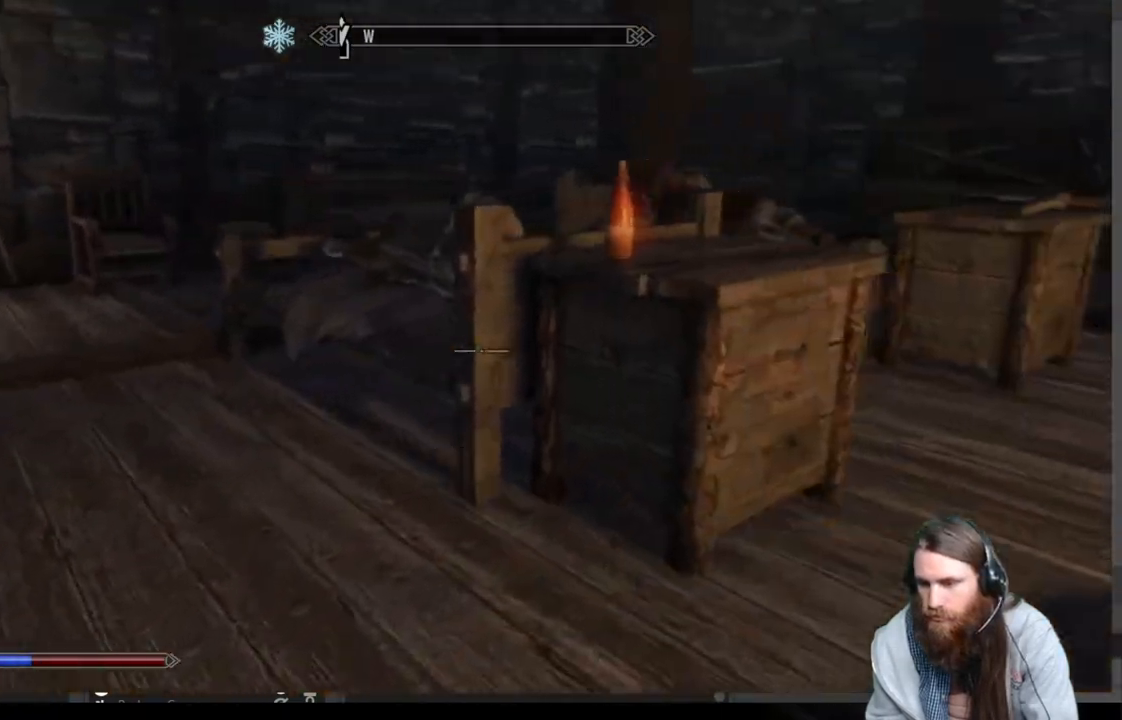
{"buttons": [], "left_stick": "up-right", "right_stick": "down-left", "events": [[483, "right_stick", "down-left"]]}
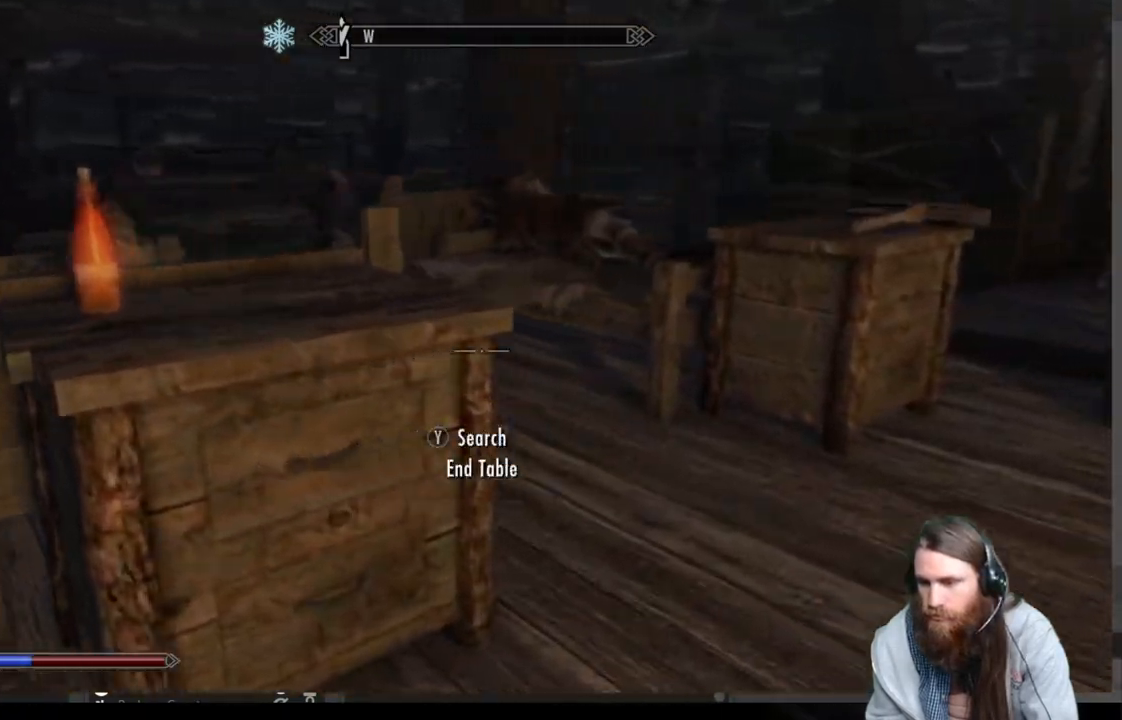
{"buttons": [], "left_stick": "up-left", "right_stick": "center", "events": [[17, "left_stick", "center"], [67, "left_stick", "left"], [133, "right_stick", "left"], [433, "left_stick", "up-left"], [433, "right_stick", "center"]]}
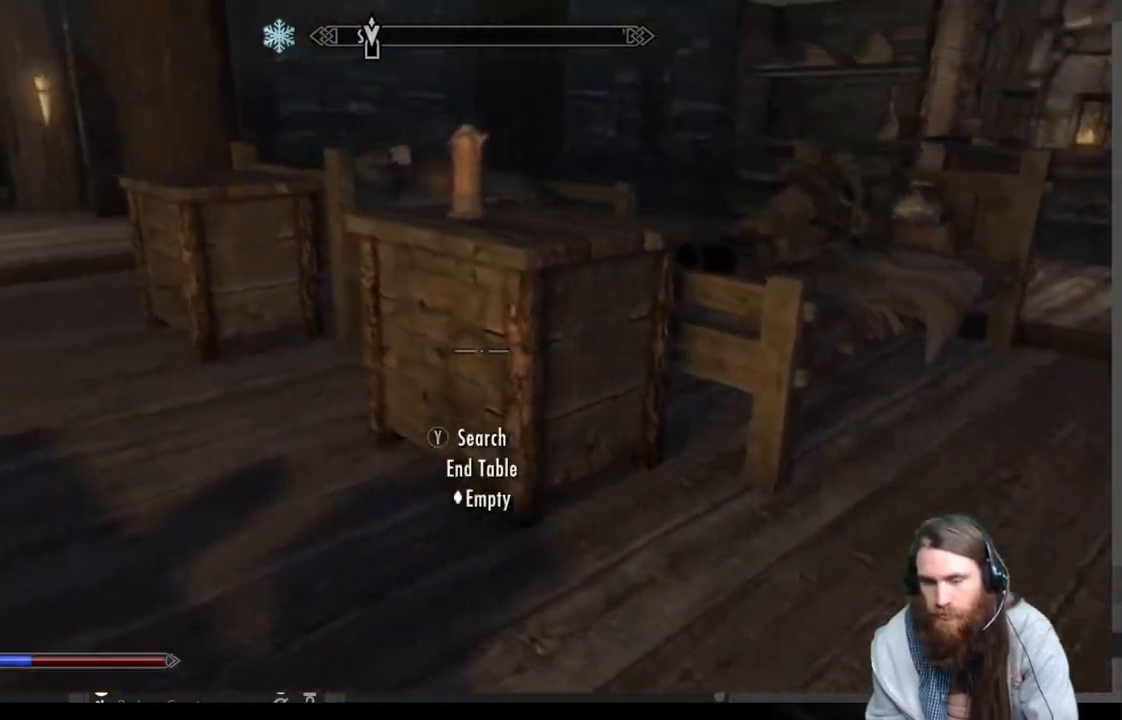
{"buttons": [], "left_stick": "up-left", "right_stick": "center", "events": []}
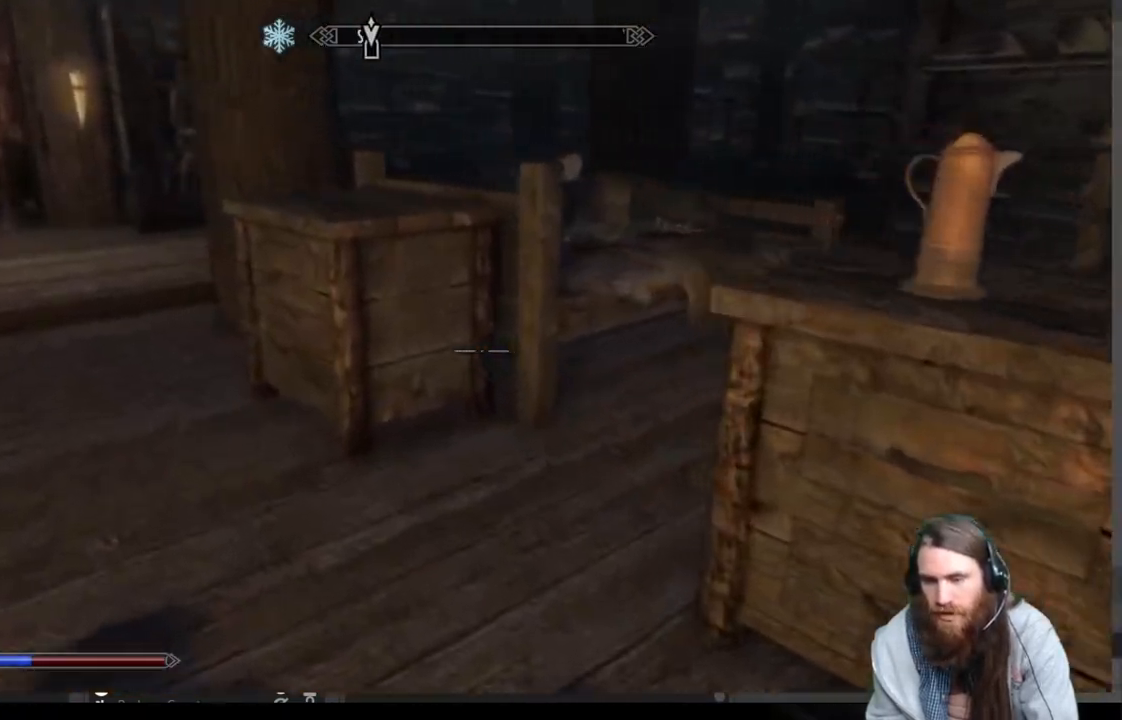
{"buttons": [], "left_stick": "up-left", "right_stick": "left", "events": [[333, "right_stick", "left"]]}
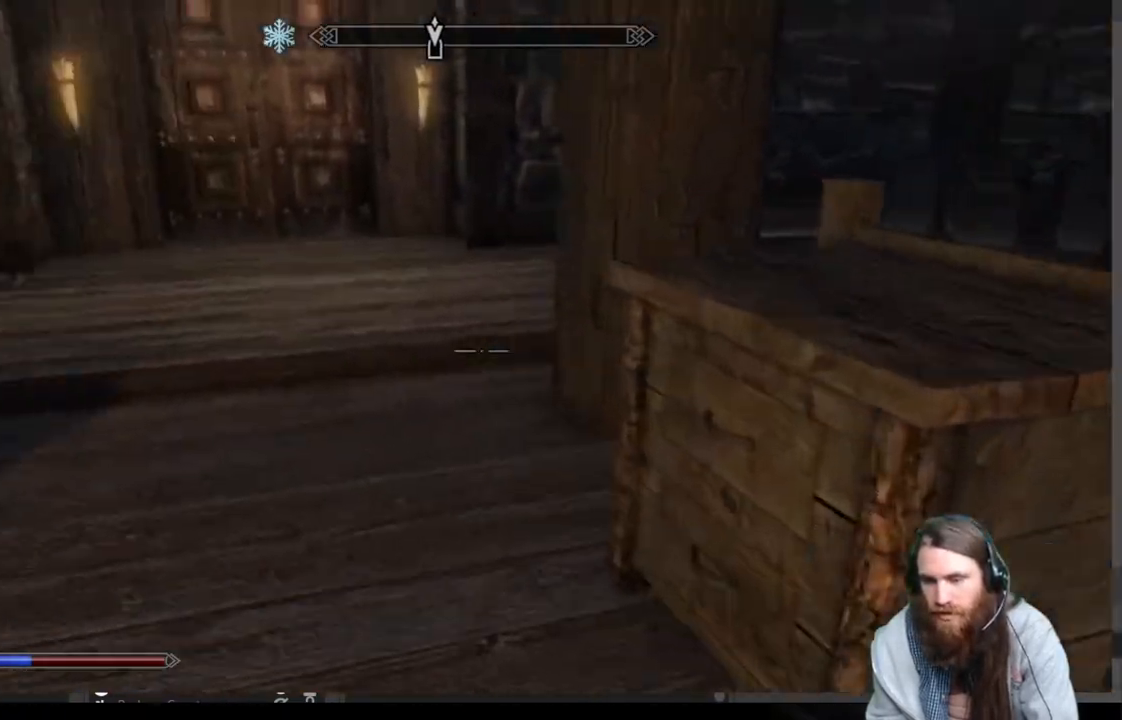
{"buttons": [], "left_stick": "up", "right_stick": "left", "events": [[117, "left_stick", "up"], [133, "right_stick", "center"], [433, "right_stick", "left"]]}
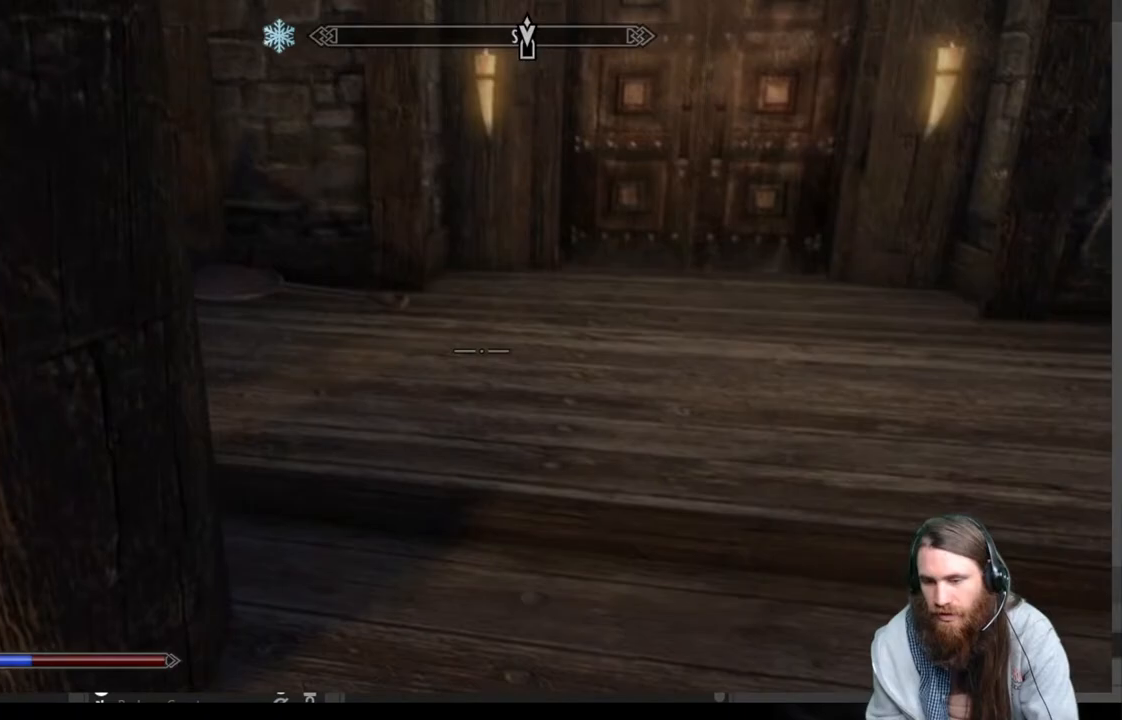
{"buttons": [], "left_stick": "center", "right_stick": "center", "events": [[50, "left_stick", "right"], [500, "left_stick", "center"], [500, "right_stick", "center"]]}
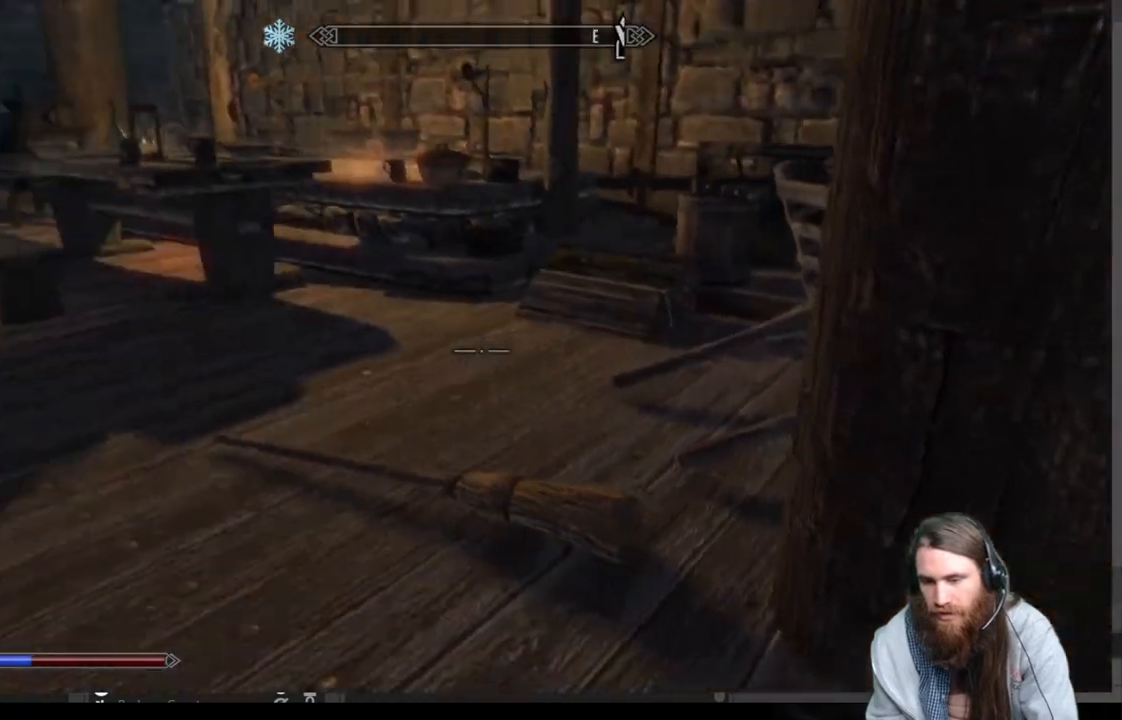
{"buttons": [], "left_stick": "up", "right_stick": "up-left", "events": [[367, "right_stick", "up-left"], [400, "left_stick", "up"]]}
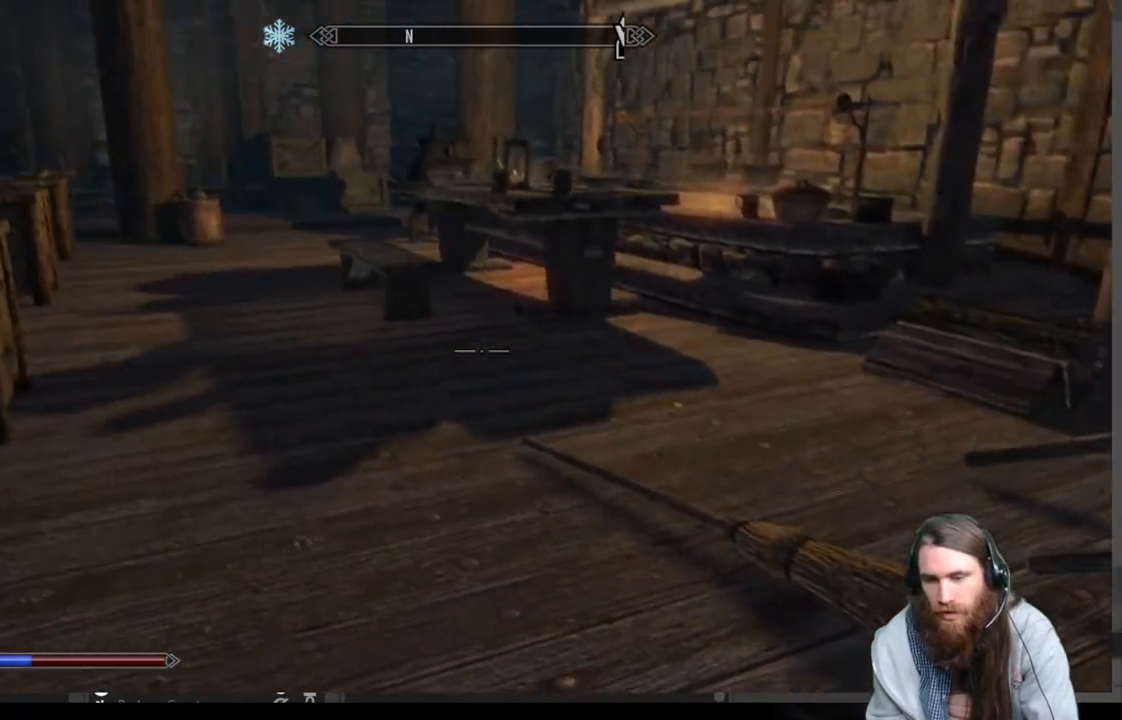
{"buttons": [], "left_stick": "center", "right_stick": "left", "events": [[17, "right_stick", "center"], [317, "left_stick", "center"], [350, "right_stick", "left"]]}
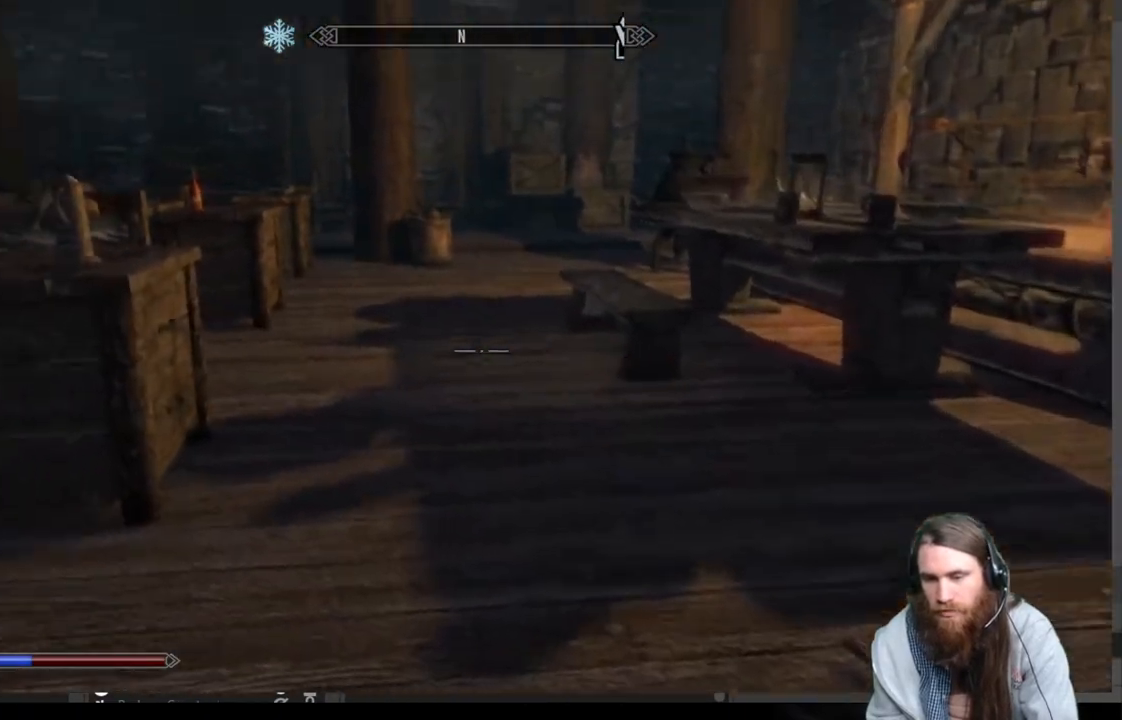
{"buttons": [], "left_stick": "down-left", "right_stick": "left", "events": [[33, "right_stick", "center"], [100, "left_stick", "down"], [217, "right_stick", "left"], [250, "left_stick", "down-left"]]}
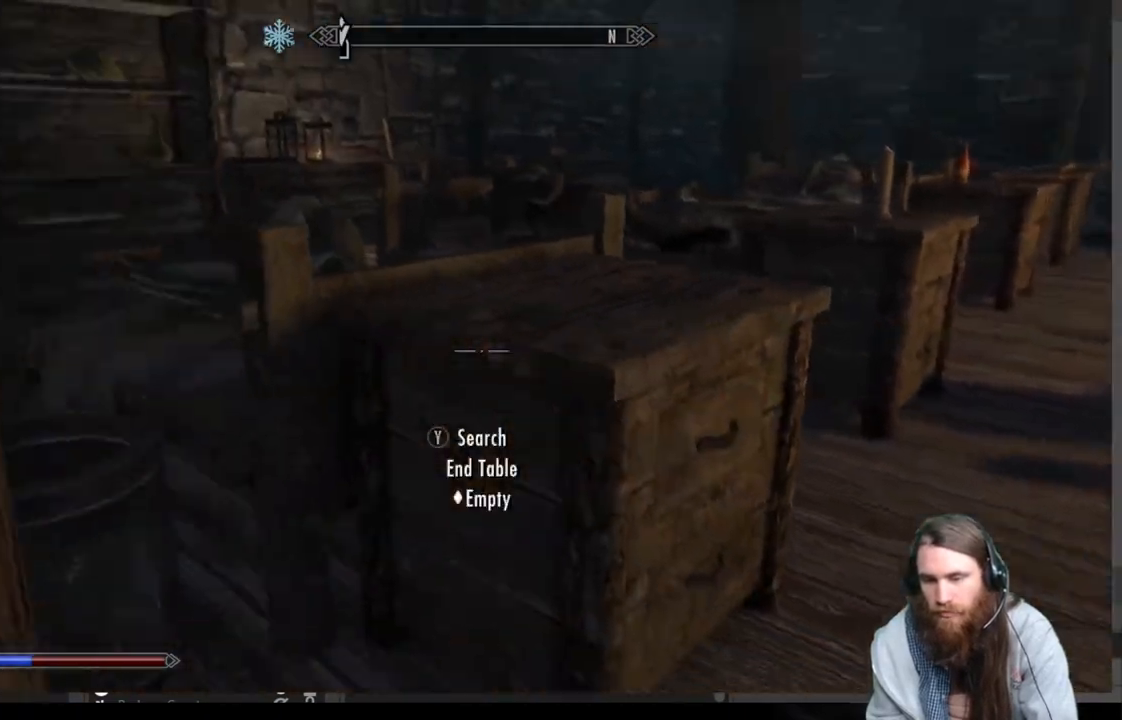
{"buttons": [], "left_stick": "up-left", "right_stick": "center", "events": [[350, "left_stick", "left"], [467, "right_stick", "center"], [483, "left_stick", "up-left"]]}
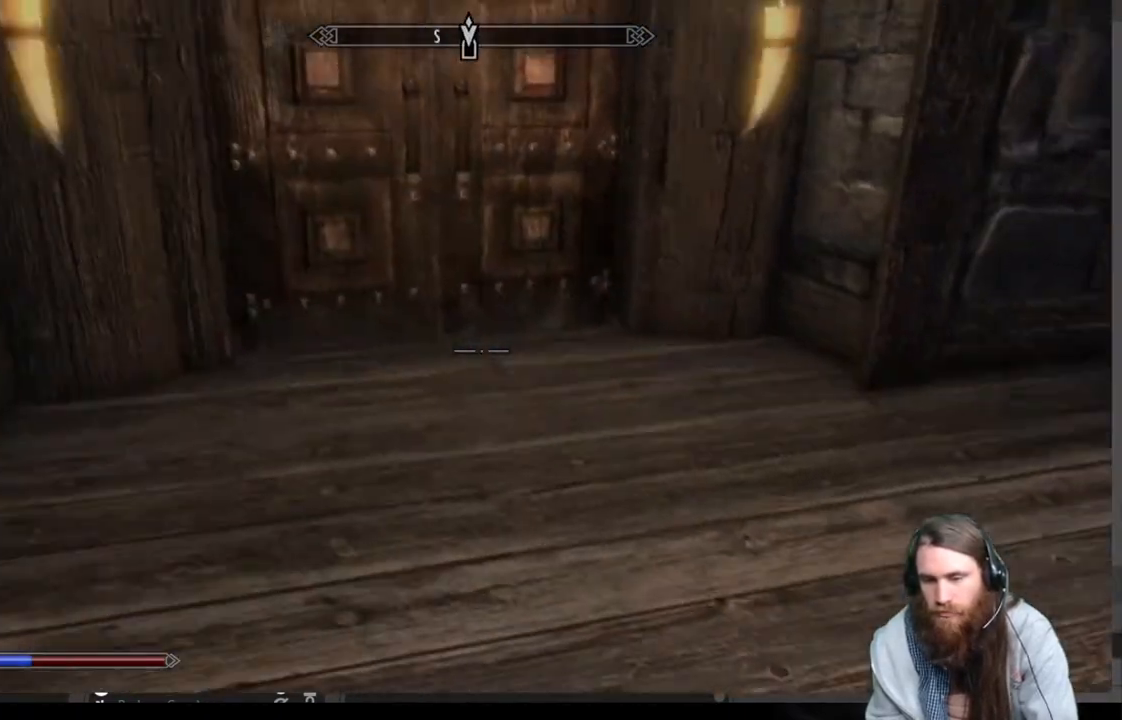
{"buttons": [], "left_stick": "up", "right_stick": "right", "events": [[200, "left_stick", "up"], [233, "right_stick", "right"]]}
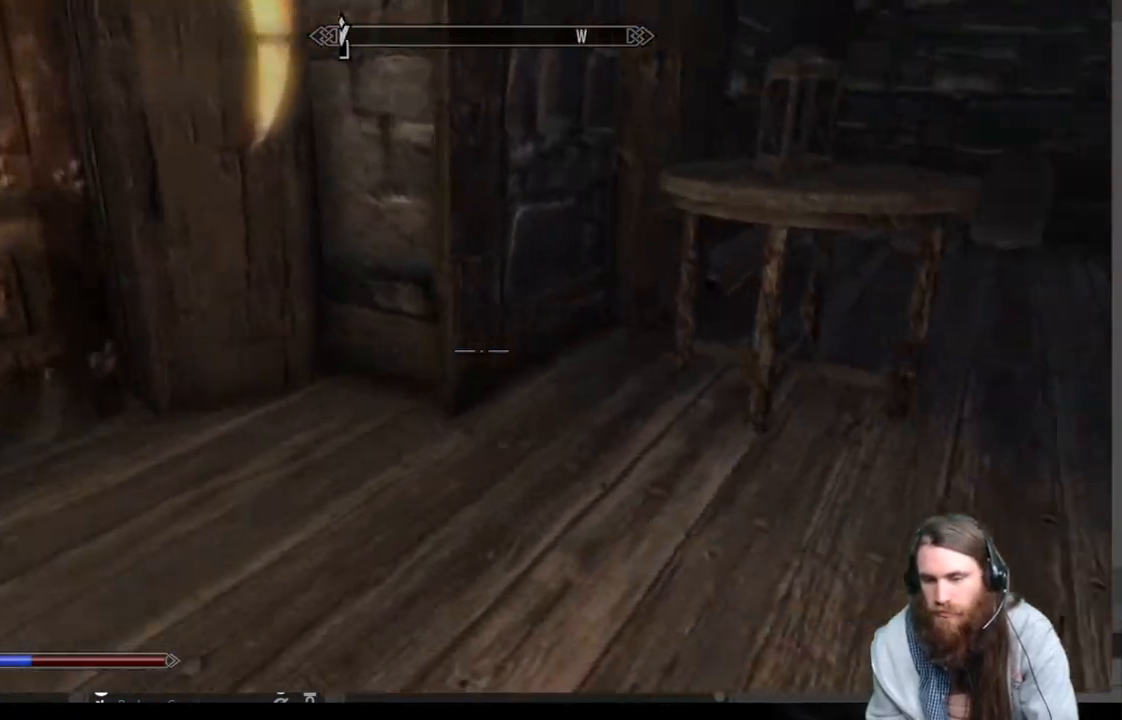
{"buttons": [], "left_stick": "up", "right_stick": "center", "events": [[333, "right_stick", "center"]]}
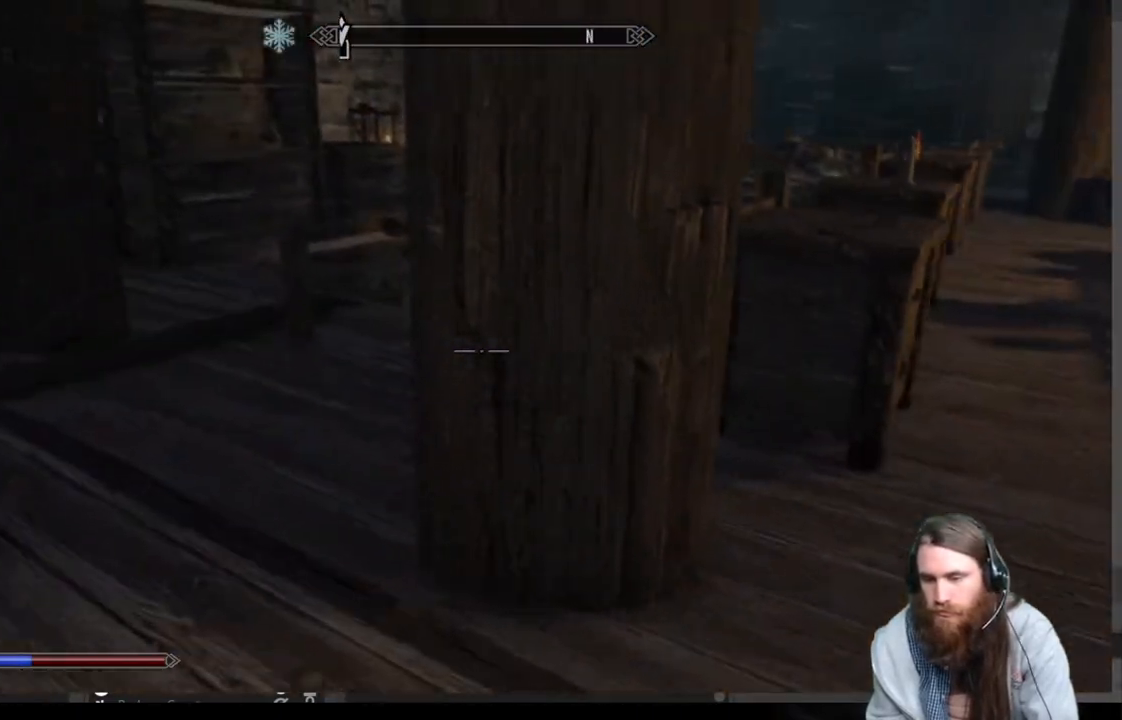
{"buttons": [], "left_stick": "up", "right_stick": "center", "events": [[283, "right_stick", "up"], [333, "right_stick", "up-right"], [433, "right_stick", "center"]]}
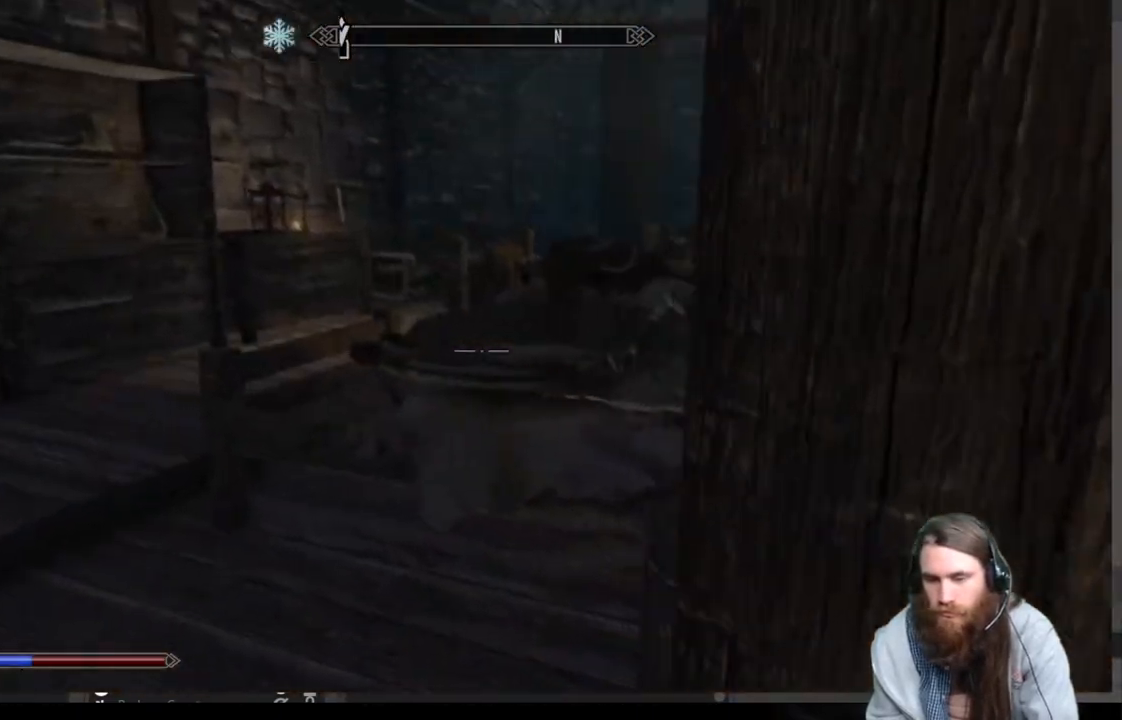
{"buttons": [], "left_stick": "up-left", "right_stick": "down-right", "events": [[83, "right_stick", "right"], [200, "left_stick", "center"], [233, "right_stick", "center"], [333, "left_stick", "up-left"], [450, "right_stick", "down-right"]]}
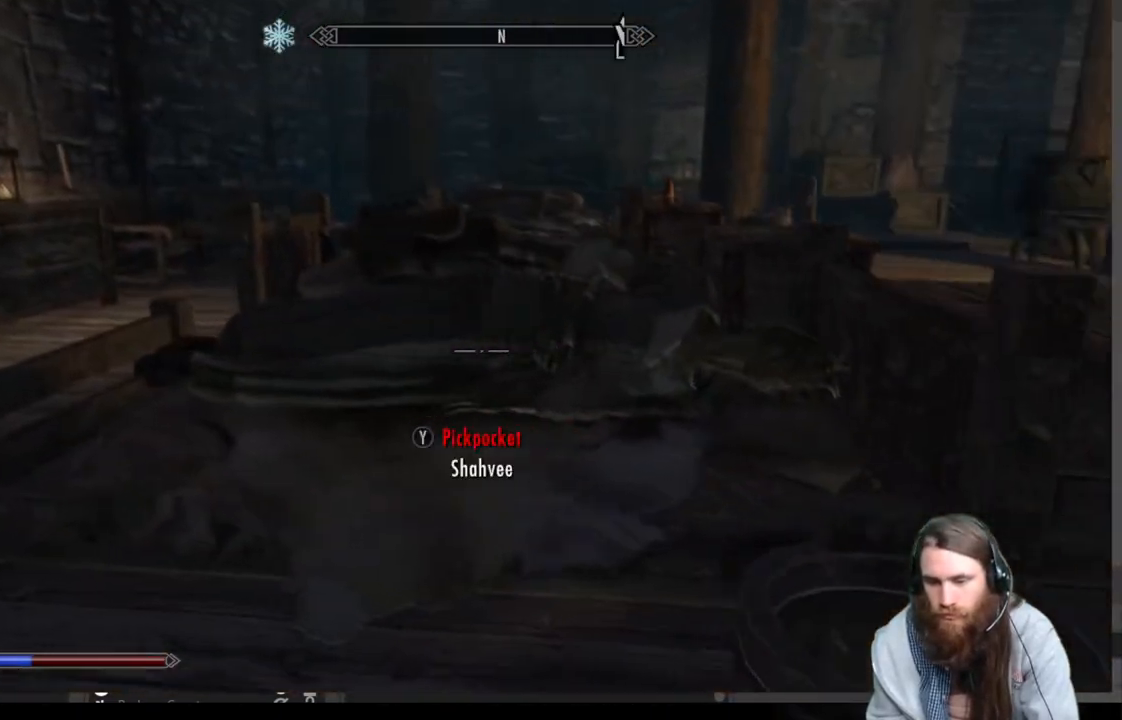
{"buttons": [], "left_stick": "up-left", "right_stick": "center", "events": [[33, "left_stick", "center"], [100, "right_stick", "center"], [367, "left_stick", "up-left"]]}
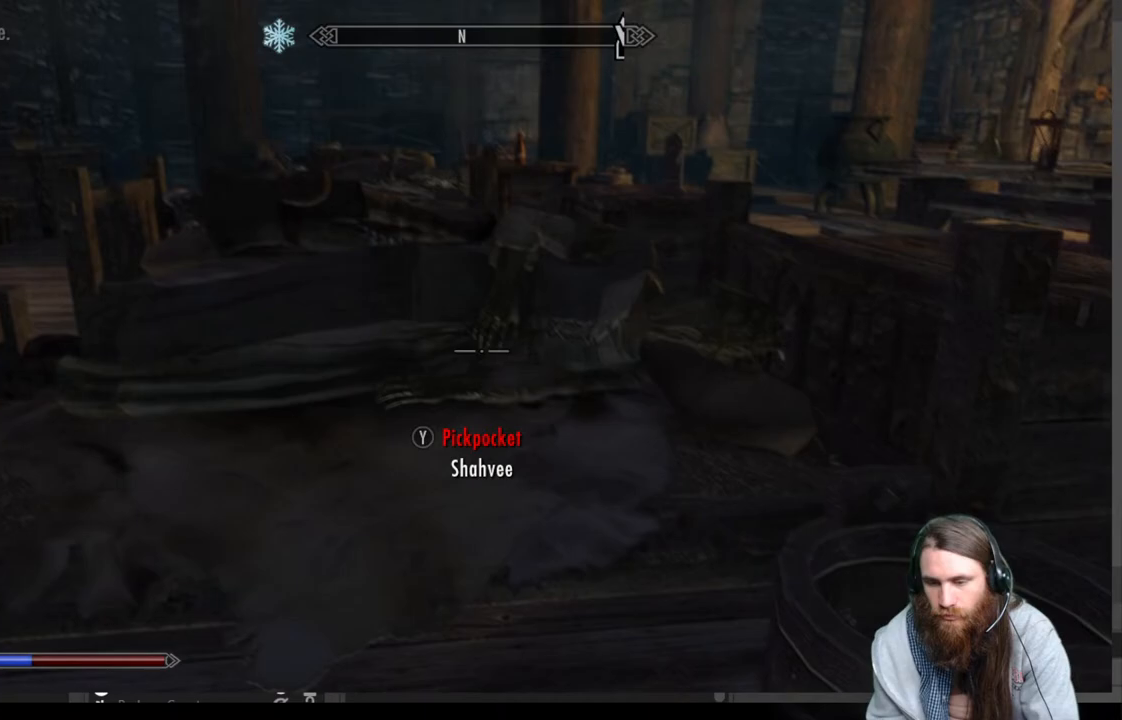
{"buttons": ["Y"], "left_stick": "center", "right_stick": "center", "events": [[50, "left_stick", "center"], [500, "Y", "down"]]}
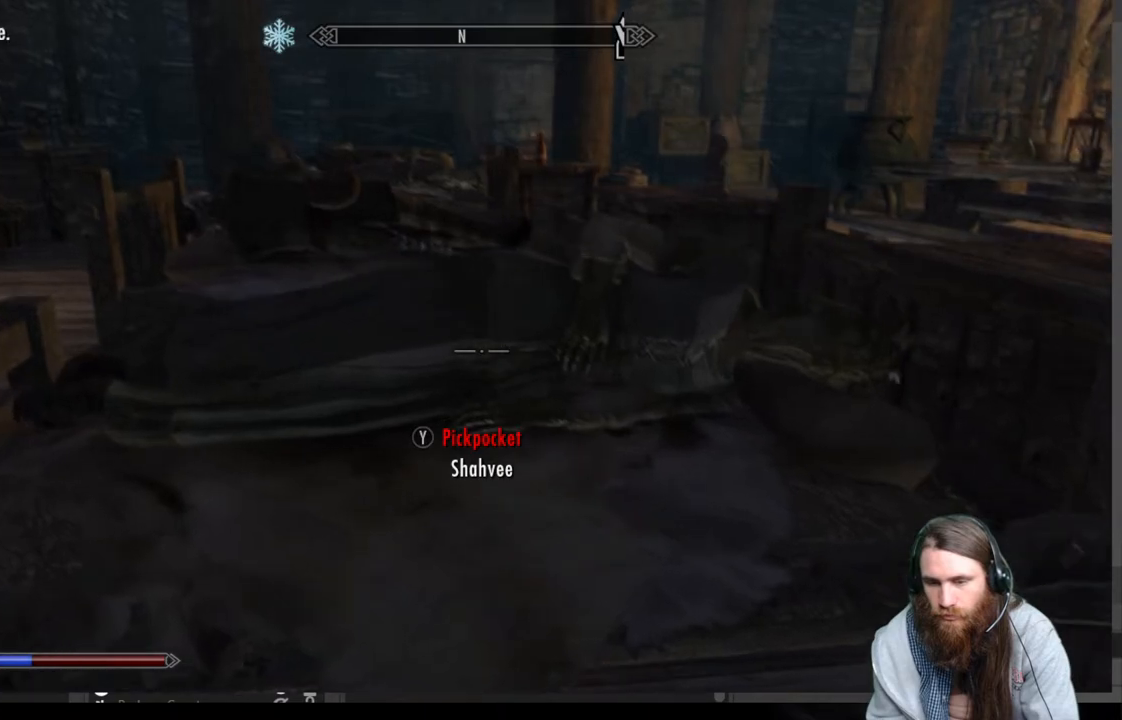
{"buttons": [], "left_stick": "center", "right_stick": "center", "events": [[183, "Y", "up"]]}
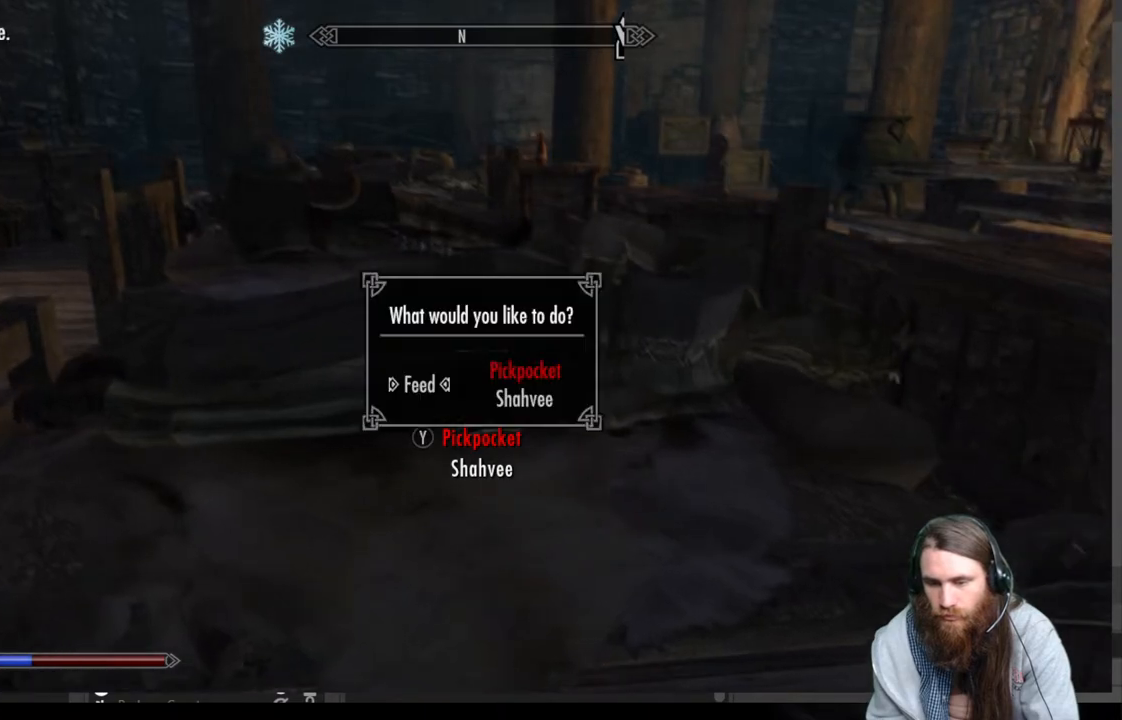
{"buttons": [], "left_stick": "center", "right_stick": "center", "events": []}
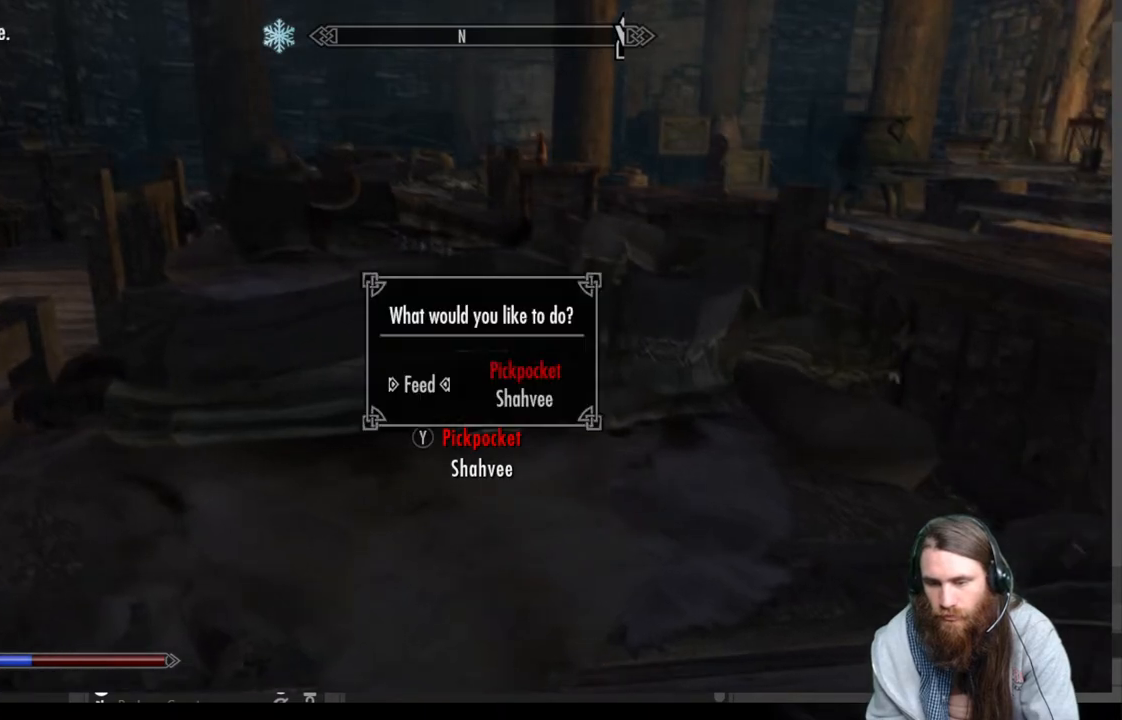
{"buttons": [], "left_stick": "center", "right_stick": "center", "events": [[283, "A", "down"], [417, "A", "up"]]}
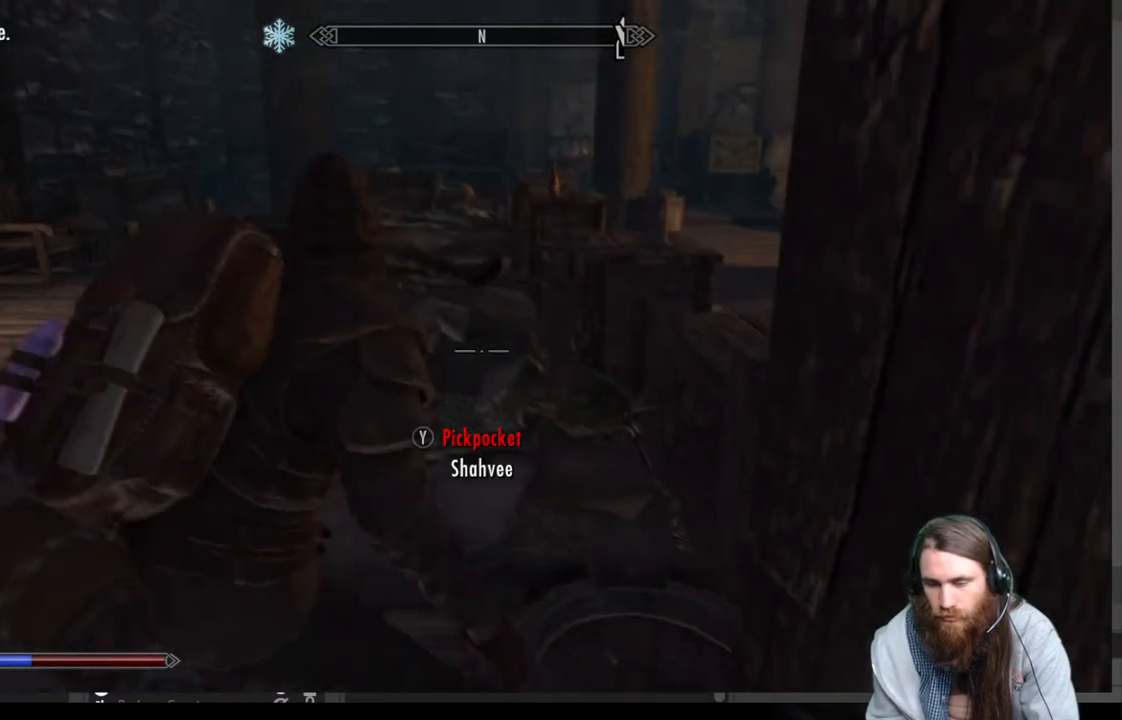
{"buttons": [], "left_stick": "center", "right_stick": "center", "events": []}
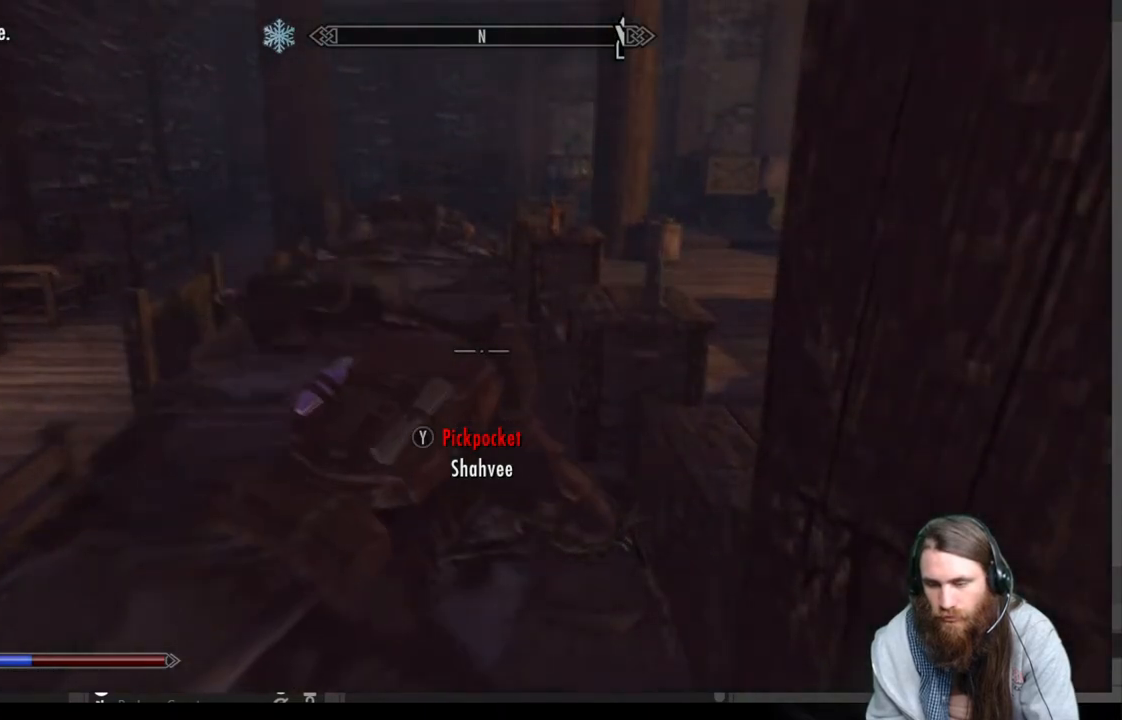
{"buttons": [], "left_stick": "center", "right_stick": "center", "events": []}
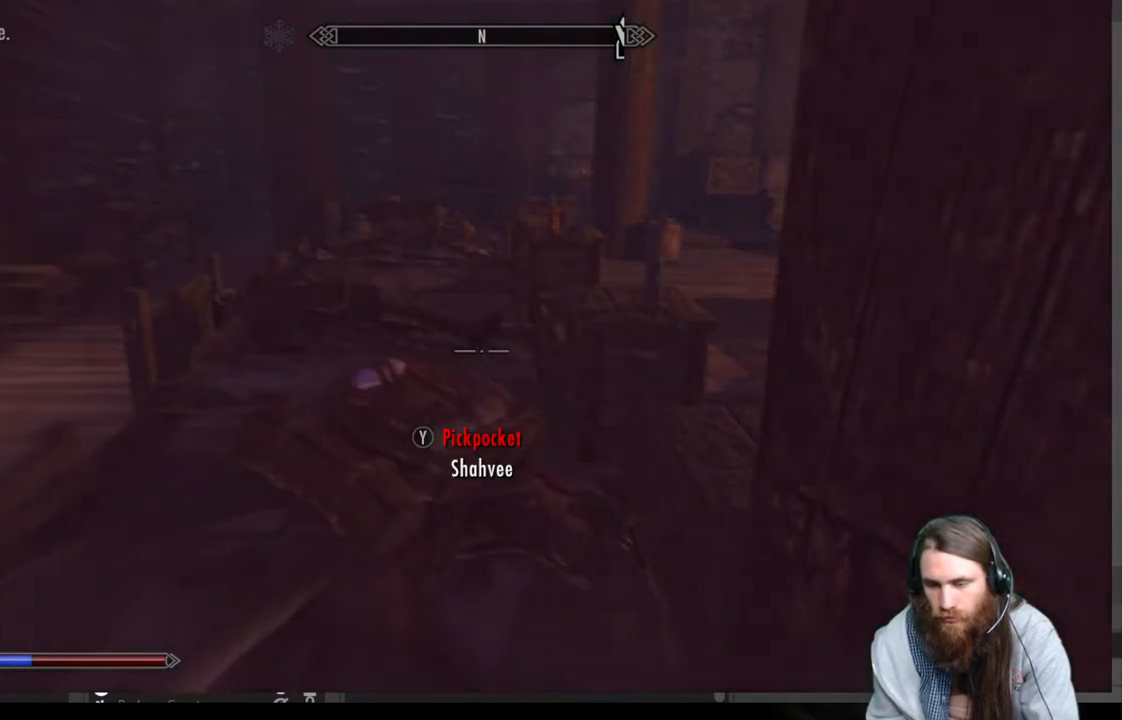
{"buttons": [], "left_stick": "center", "right_stick": "center", "events": []}
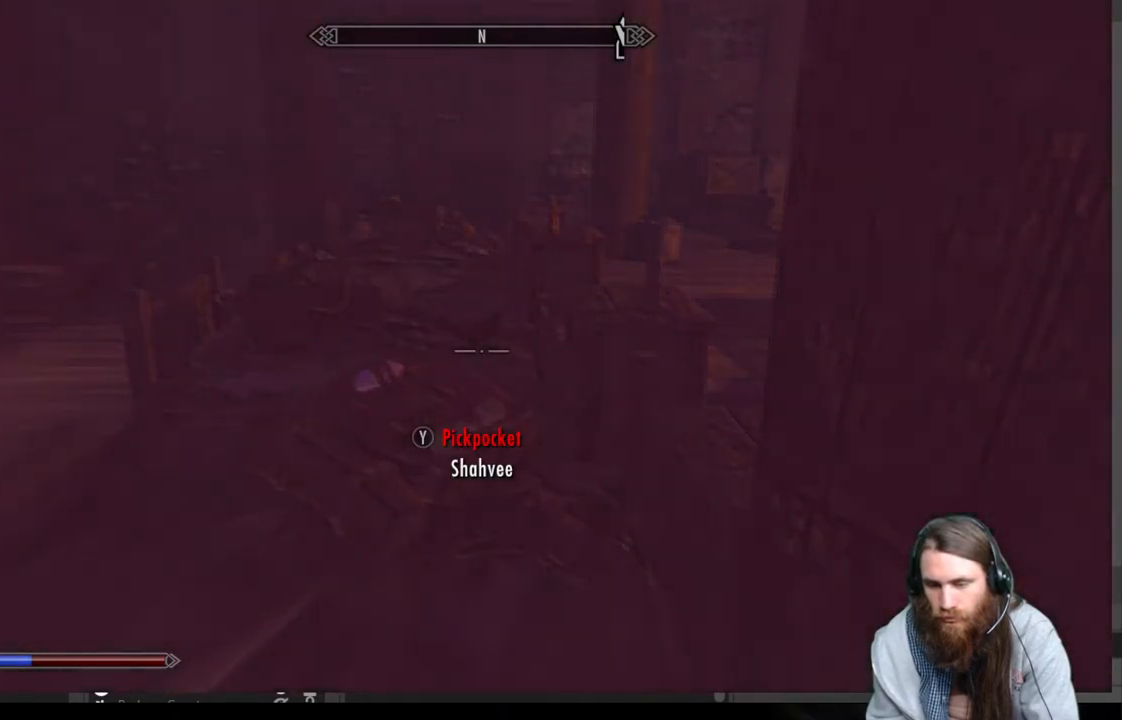
{"buttons": [], "left_stick": "center", "right_stick": "center", "events": []}